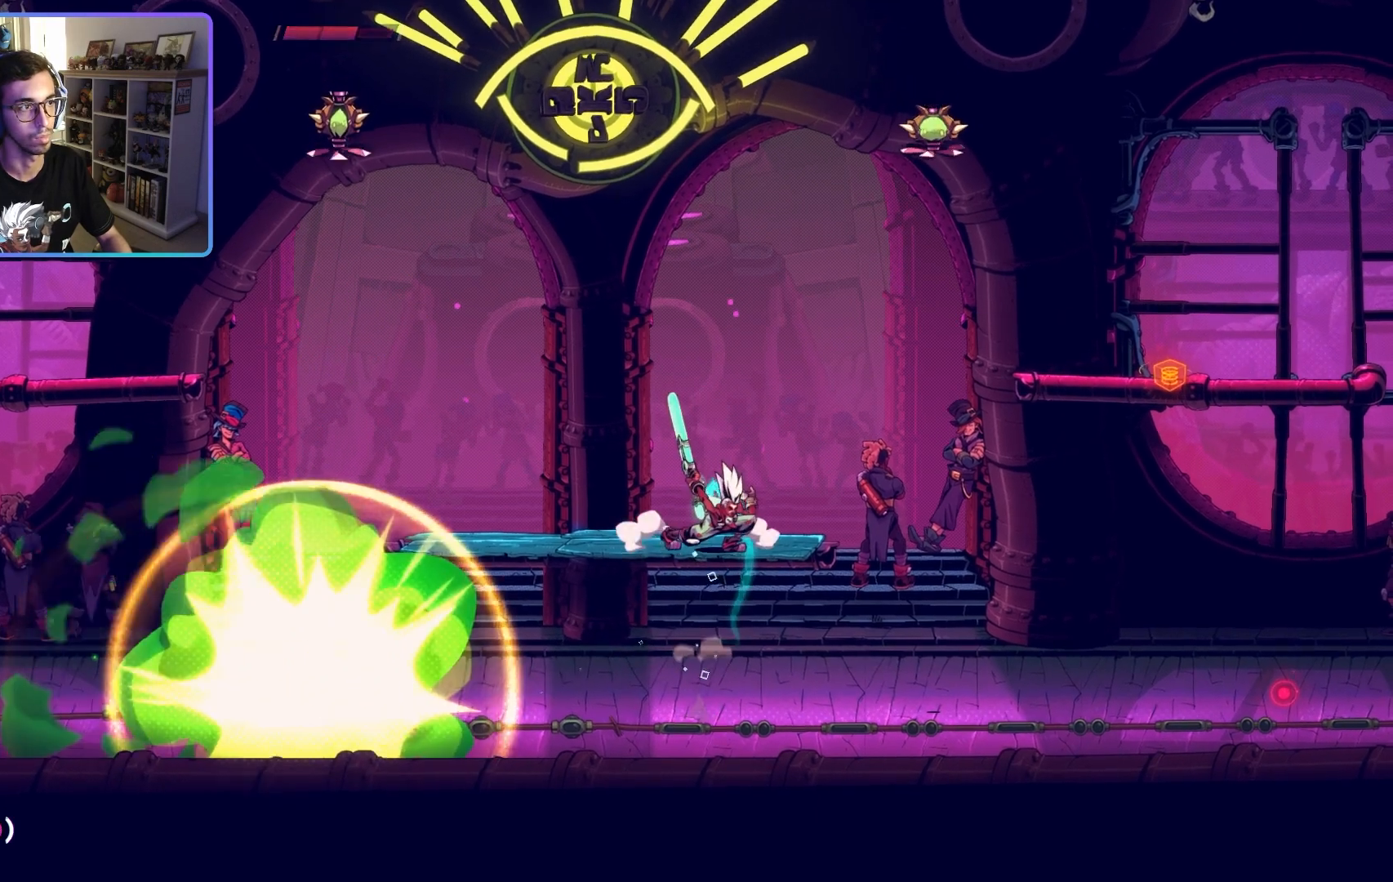
Gameplay with a controller (PlayStation layout); each line is a JSON object with the inputs held at the frame after it (dt_ms = milliseconds from this image to that frame). "events" lists button and stick changes between this image and that frame as [ms after this image, input, new state], when the widget could be followed in between.
{"dt_ms": 1000, "buttons": ["CROSS"], "left_stick": "left", "right_stick": "center"}
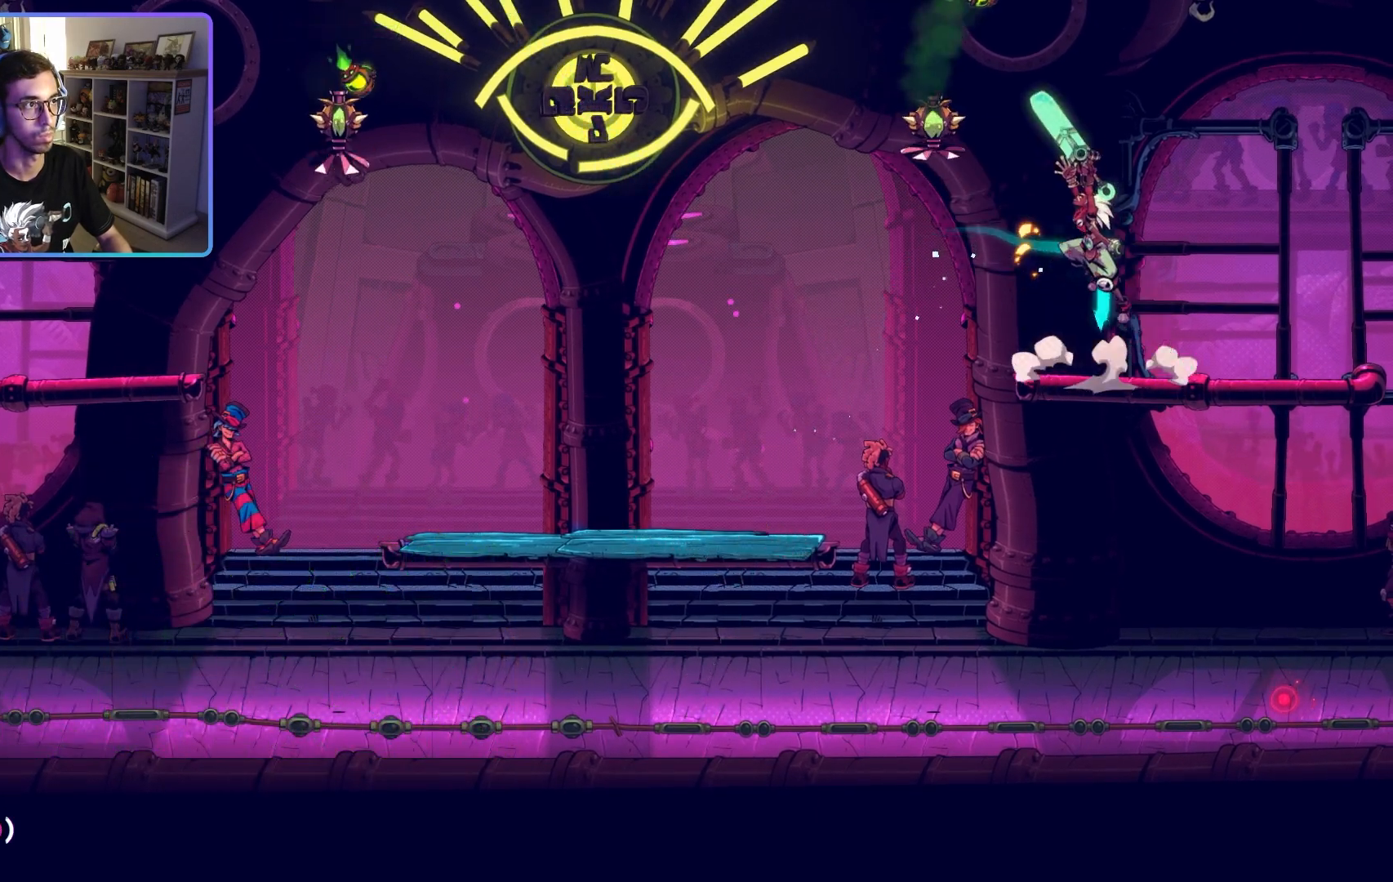
{"dt_ms": 1000, "buttons": ["R1"], "left_stick": "left", "right_stick": "center"}
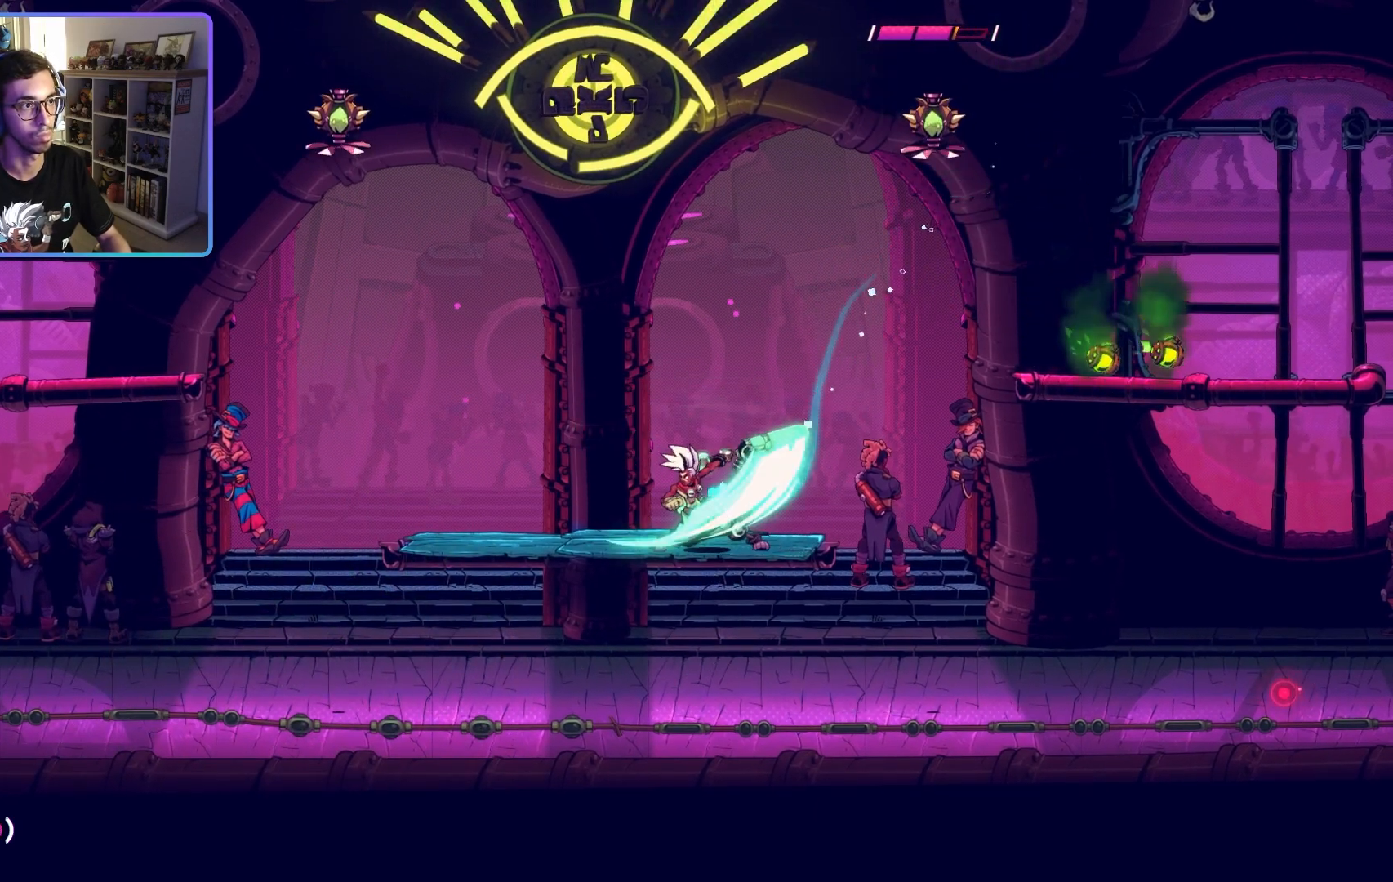
{"dt_ms": 500, "buttons": ["TRIANGLE", "R1"], "left_stick": "up", "right_stick": "center", "events": [[33, "left_stick", "up-right"], [167, "CROSS", "down"], [200, "R1", "up"], [317, "CROSS", "up"], [317, "R1", "down"], [433, "TRIANGLE", "down"], [483, "left_stick", "up"]]}
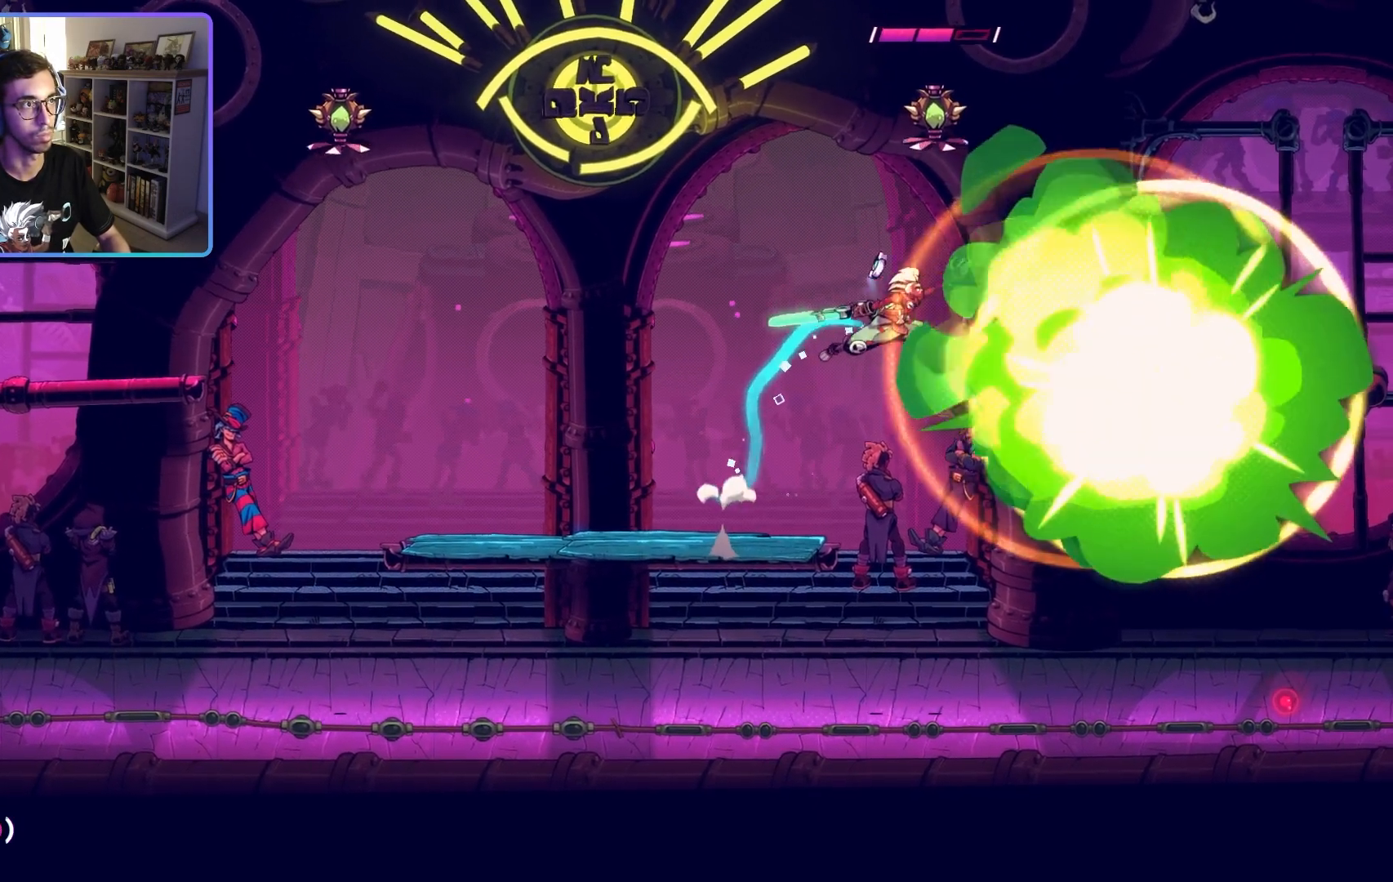
{"dt_ms": 1000, "buttons": ["R1"], "left_stick": "center", "right_stick": "center"}
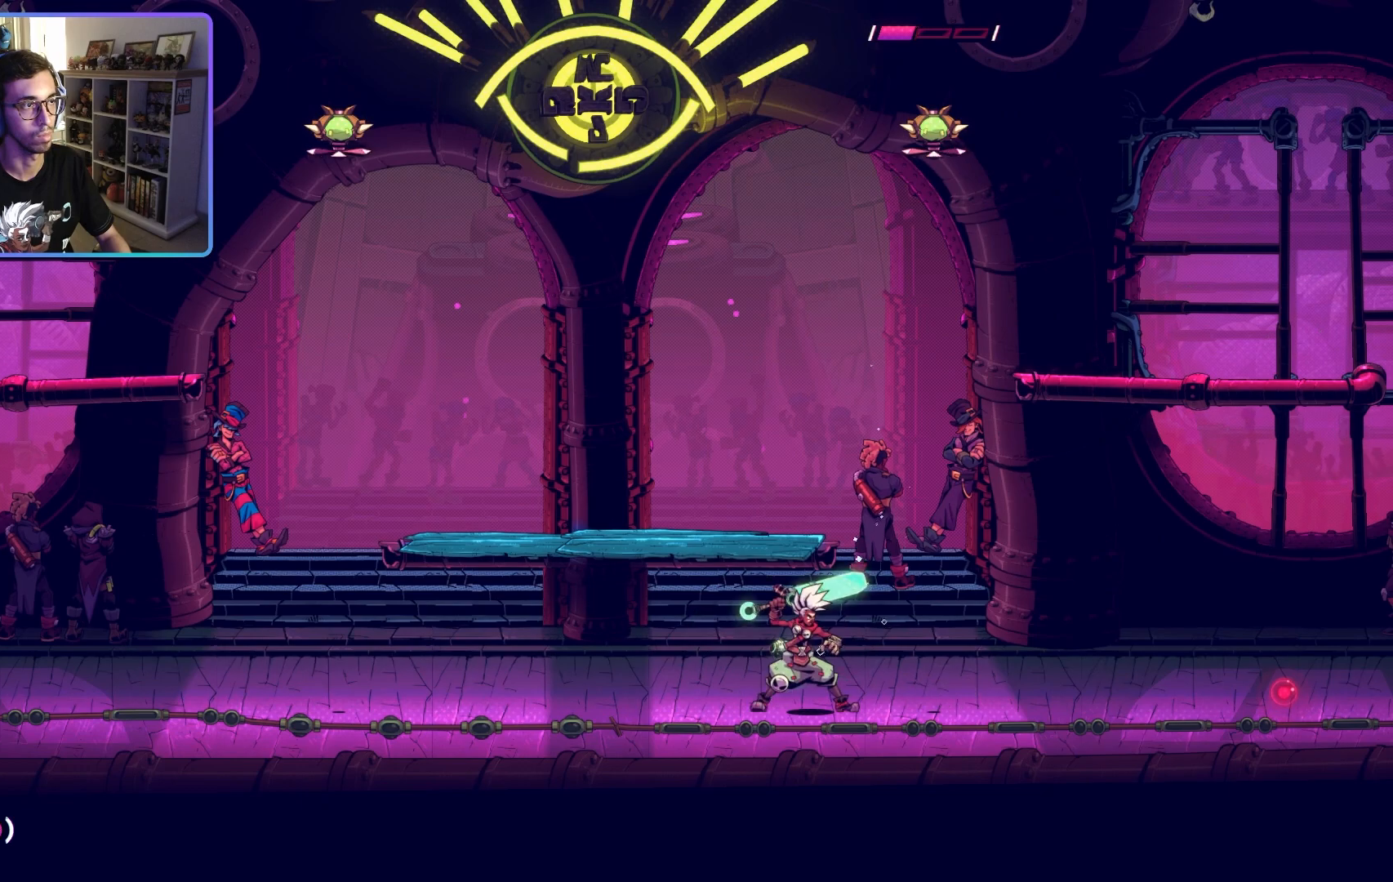
{"dt_ms": 500, "buttons": ["R1"], "left_stick": "center", "right_stick": "center", "events": [[100, "left_stick", "left"], [250, "left_stick", "right"], [450, "left_stick", "center"]]}
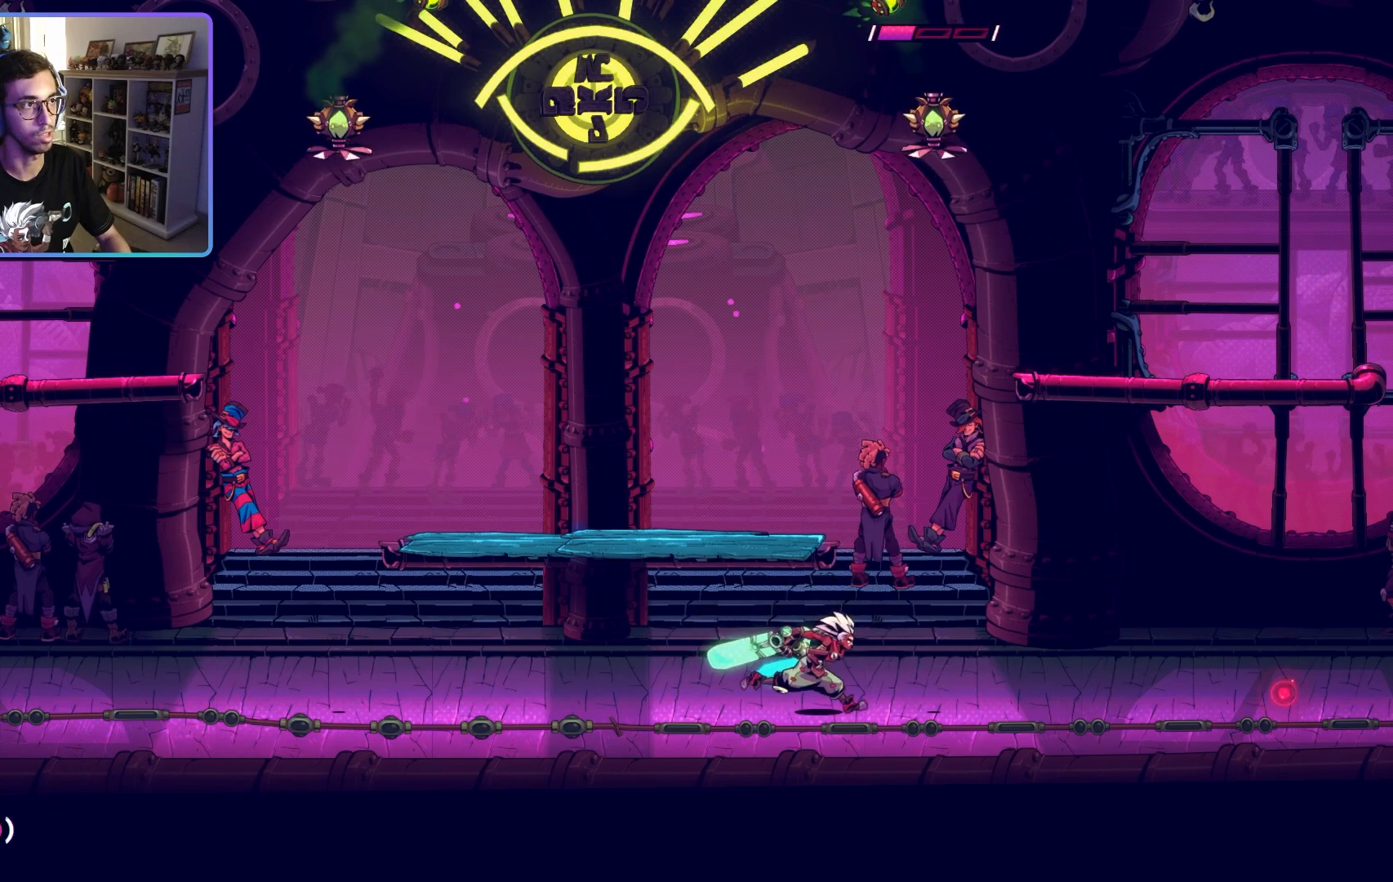
{"dt_ms": 1000, "buttons": ["R1"], "left_stick": "left", "right_stick": "center"}
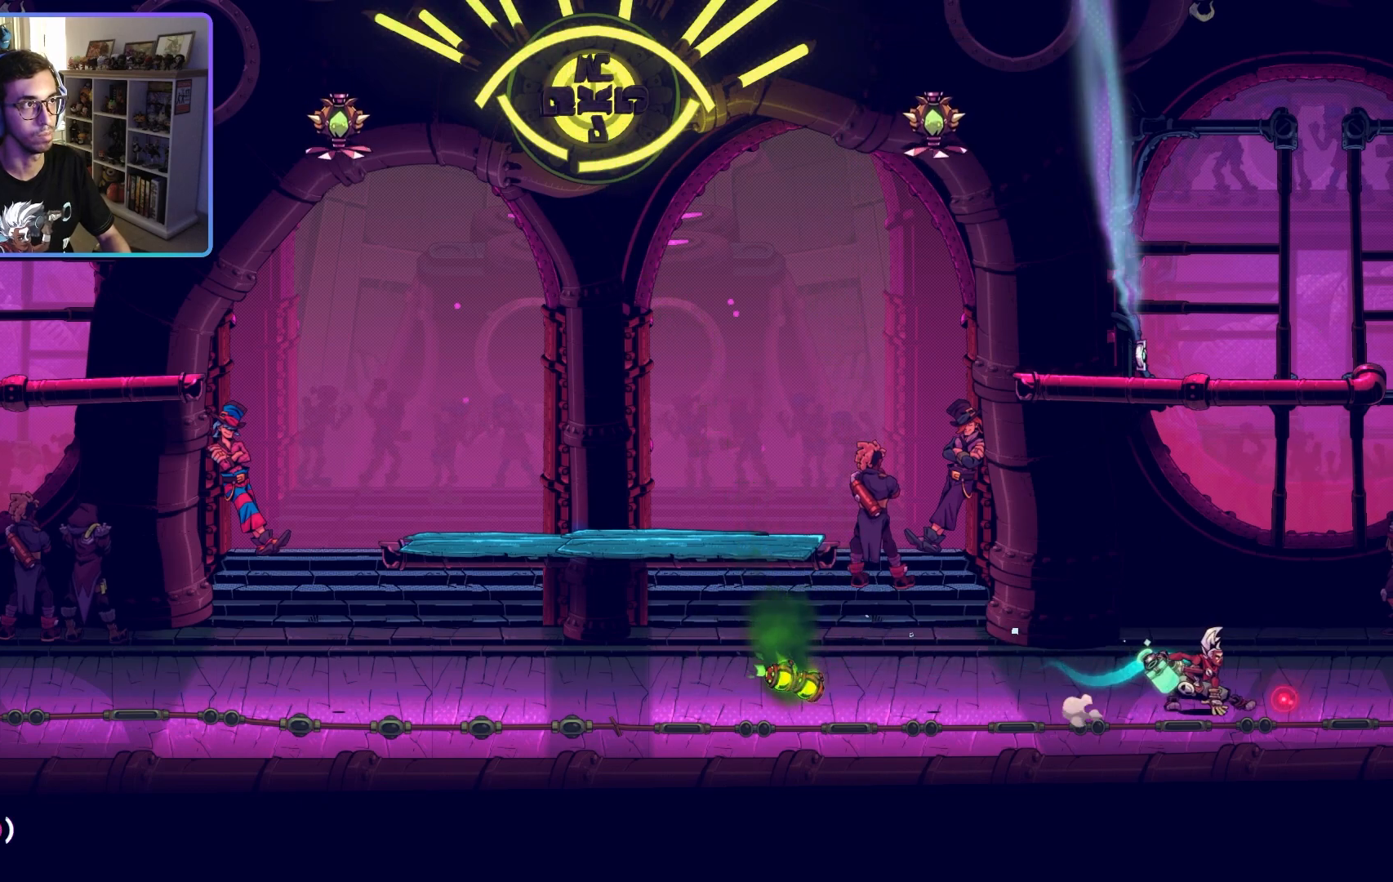
{"dt_ms": 500, "buttons": ["R1"], "left_stick": "left", "right_stick": "center", "events": [[150, "left_stick", "center"], [333, "R1", "up"], [333, "left_stick", "left"], [467, "R1", "down"]]}
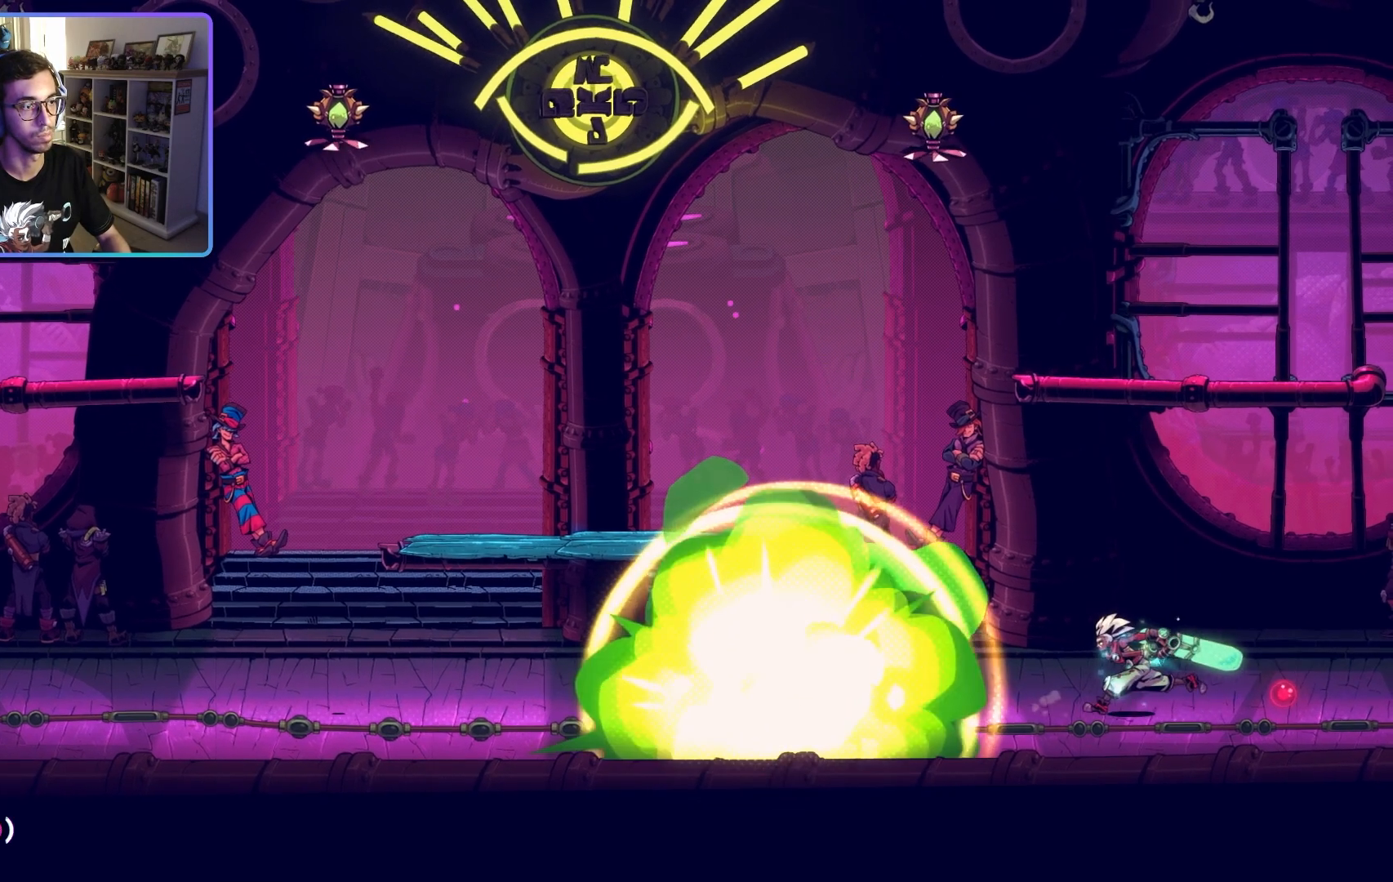
{"dt_ms": 500, "buttons": ["R1", "R2"], "left_stick": "up", "right_stick": "center"}
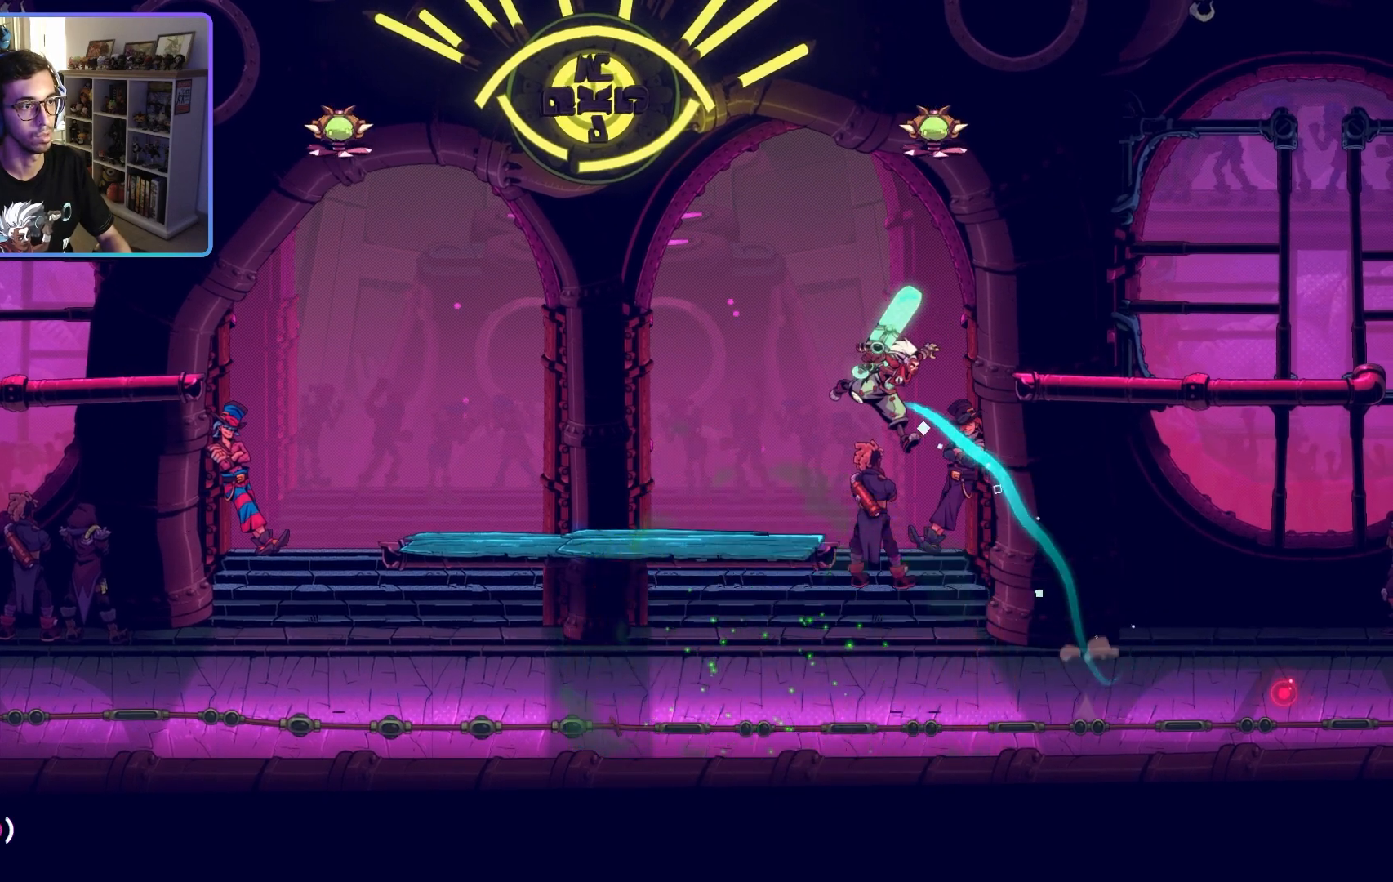
{"dt_ms": 500, "buttons": ["R1"], "left_stick": "left", "right_stick": "center"}
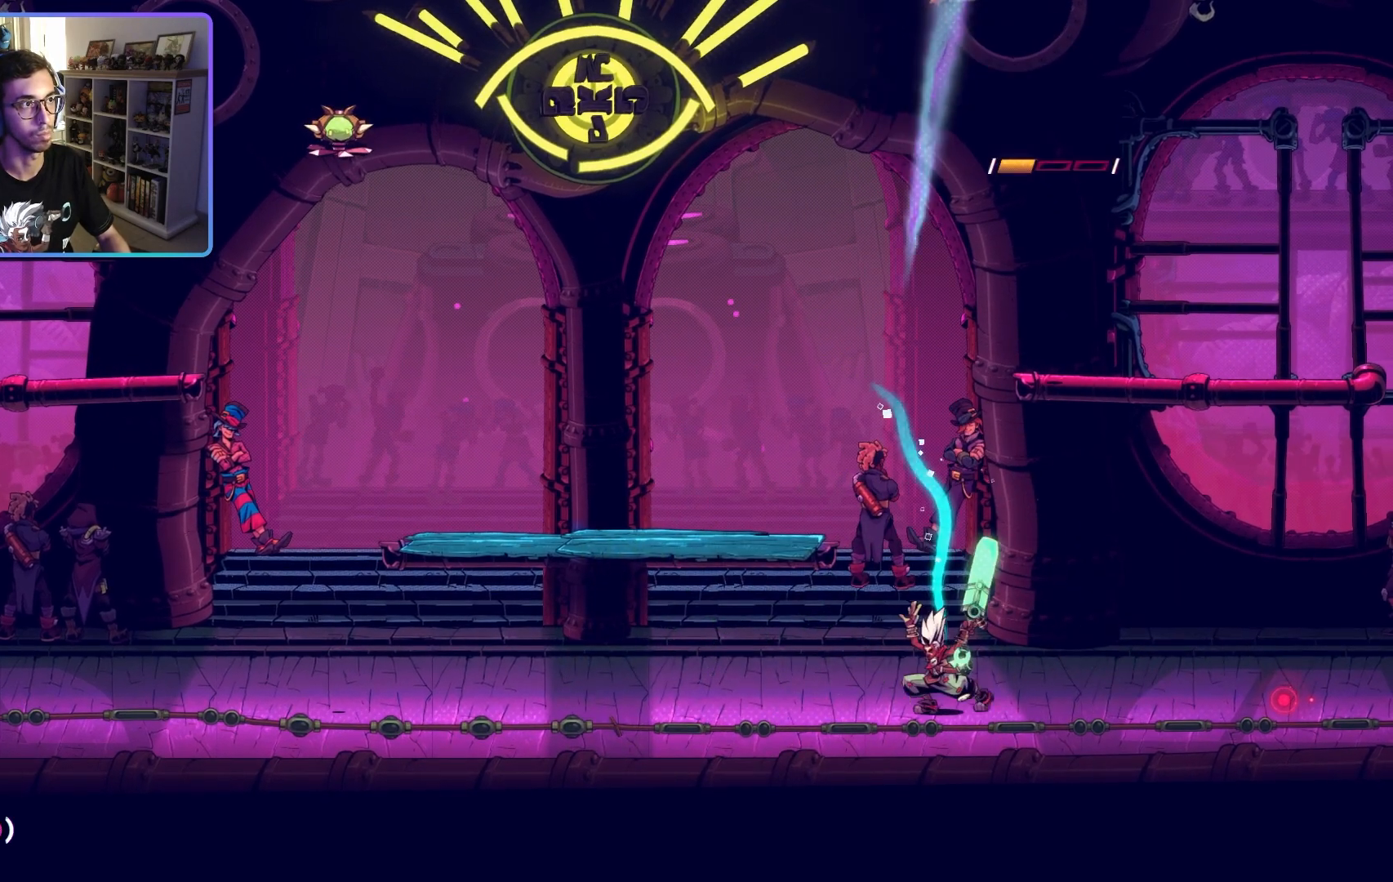
{"dt_ms": 500, "buttons": ["R1"], "left_stick": "left", "right_stick": "center", "events": [[267, "CIRCLE", "down"], [400, "CIRCLE", "up"]]}
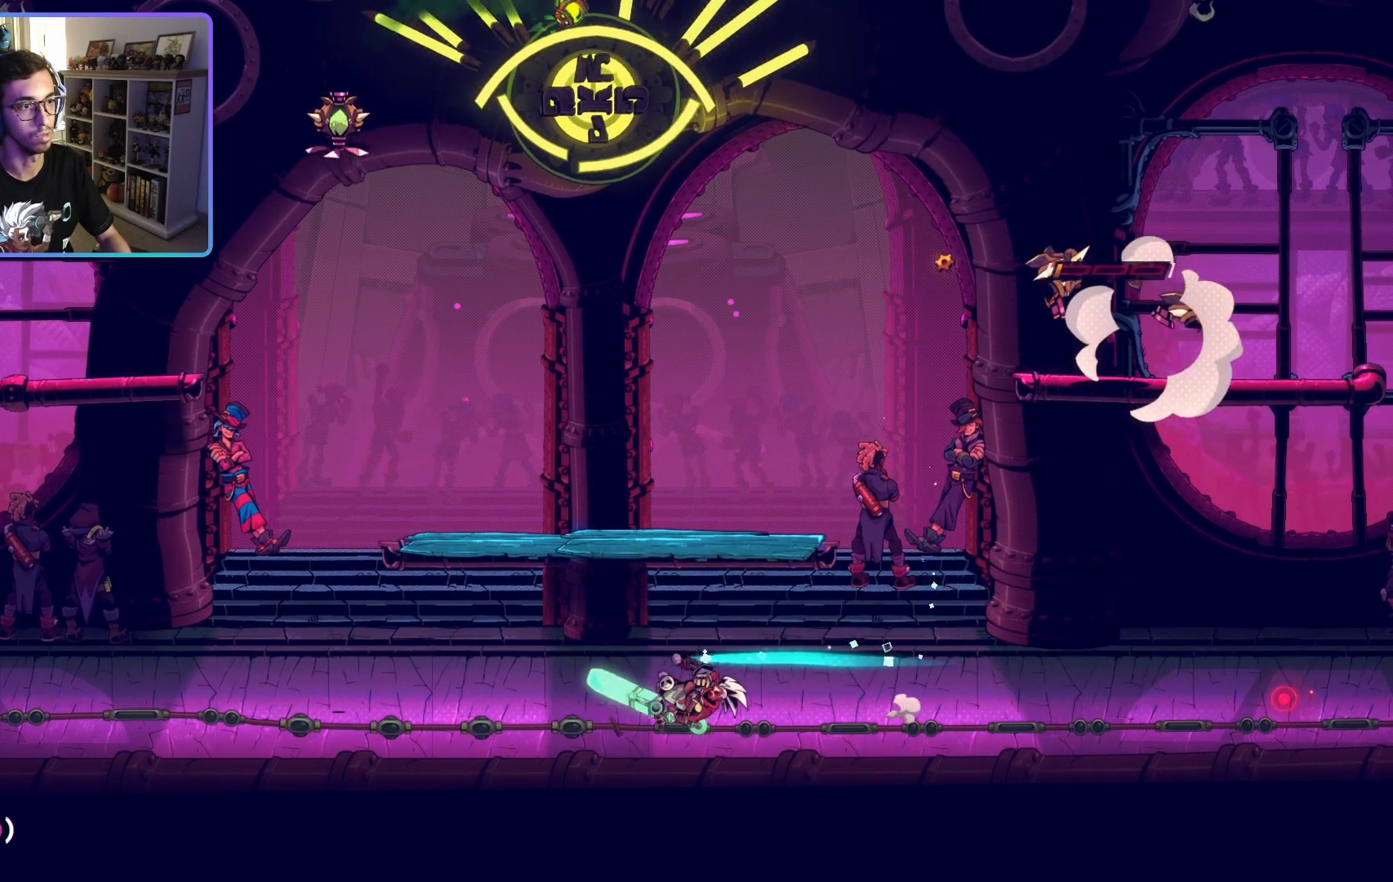
{"dt_ms": 500, "buttons": ["CROSS", "R1"], "left_stick": "up", "right_stick": "center", "events": [[333, "left_stick", "up-left"], [450, "CROSS", "down"], [500, "left_stick", "up"]]}
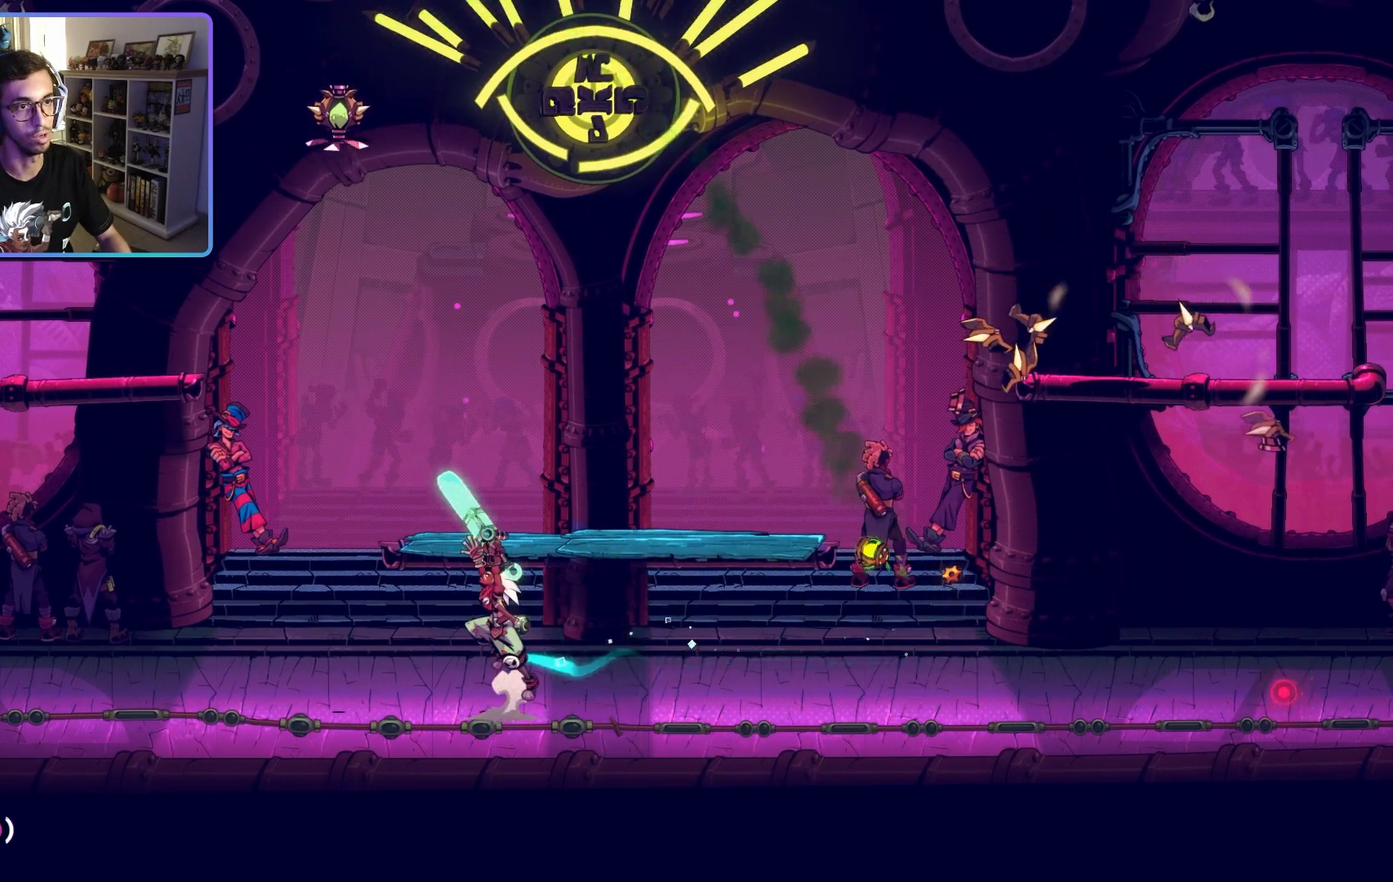
{"dt_ms": 500, "buttons": ["R1"], "left_stick": "center", "right_stick": "center", "events": [[100, "CROSS", "up"], [250, "left_stick", "center"], [350, "TRIANGLE", "down"], [483, "TRIANGLE", "up"]]}
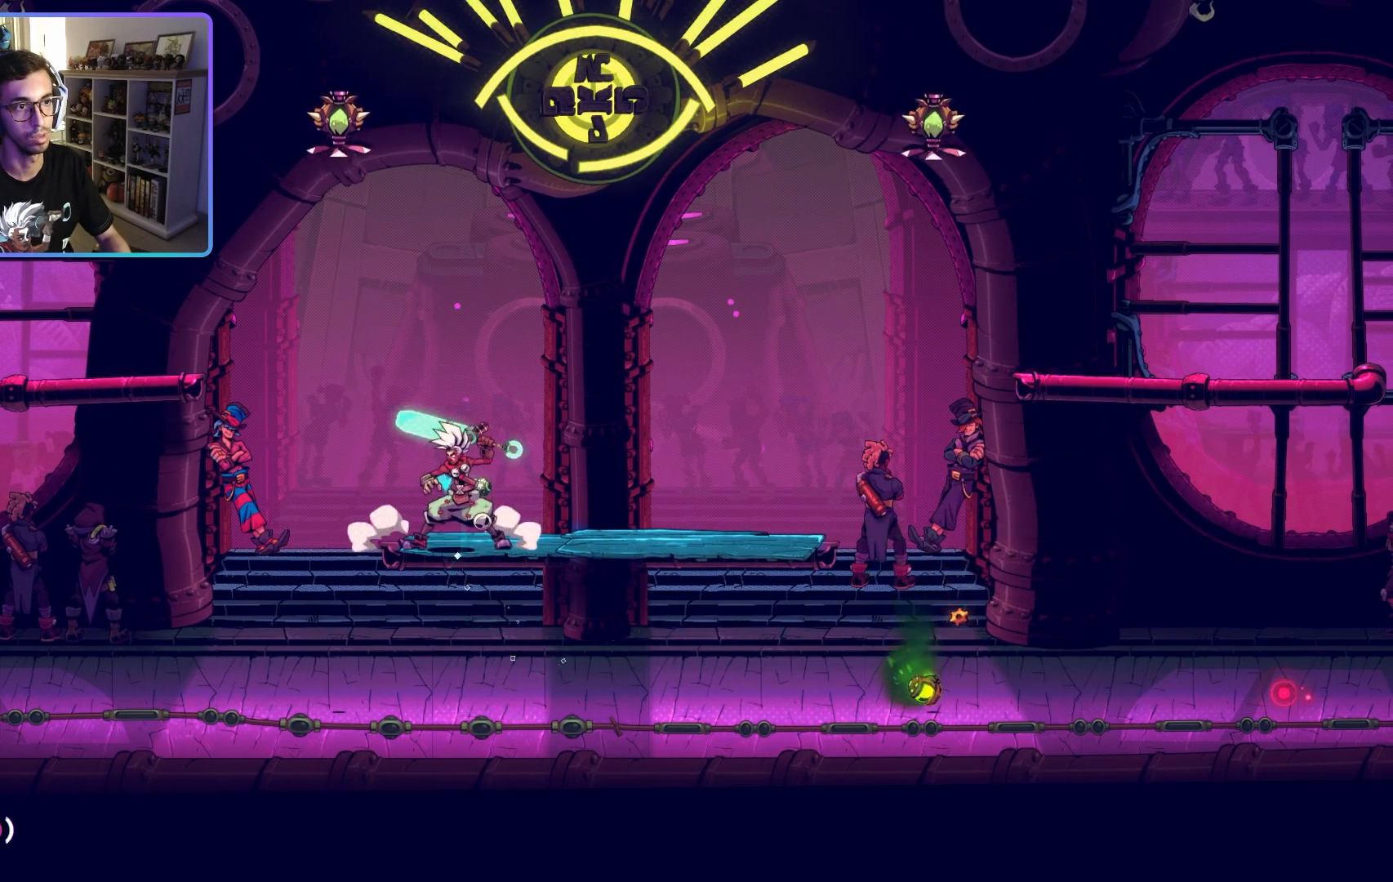
{"dt_ms": 500, "buttons": ["R1"], "left_stick": "up", "right_stick": "center", "events": [[17, "left_stick", "left"], [267, "CROSS", "down"], [400, "left_stick", "up"], [417, "CROSS", "up"]]}
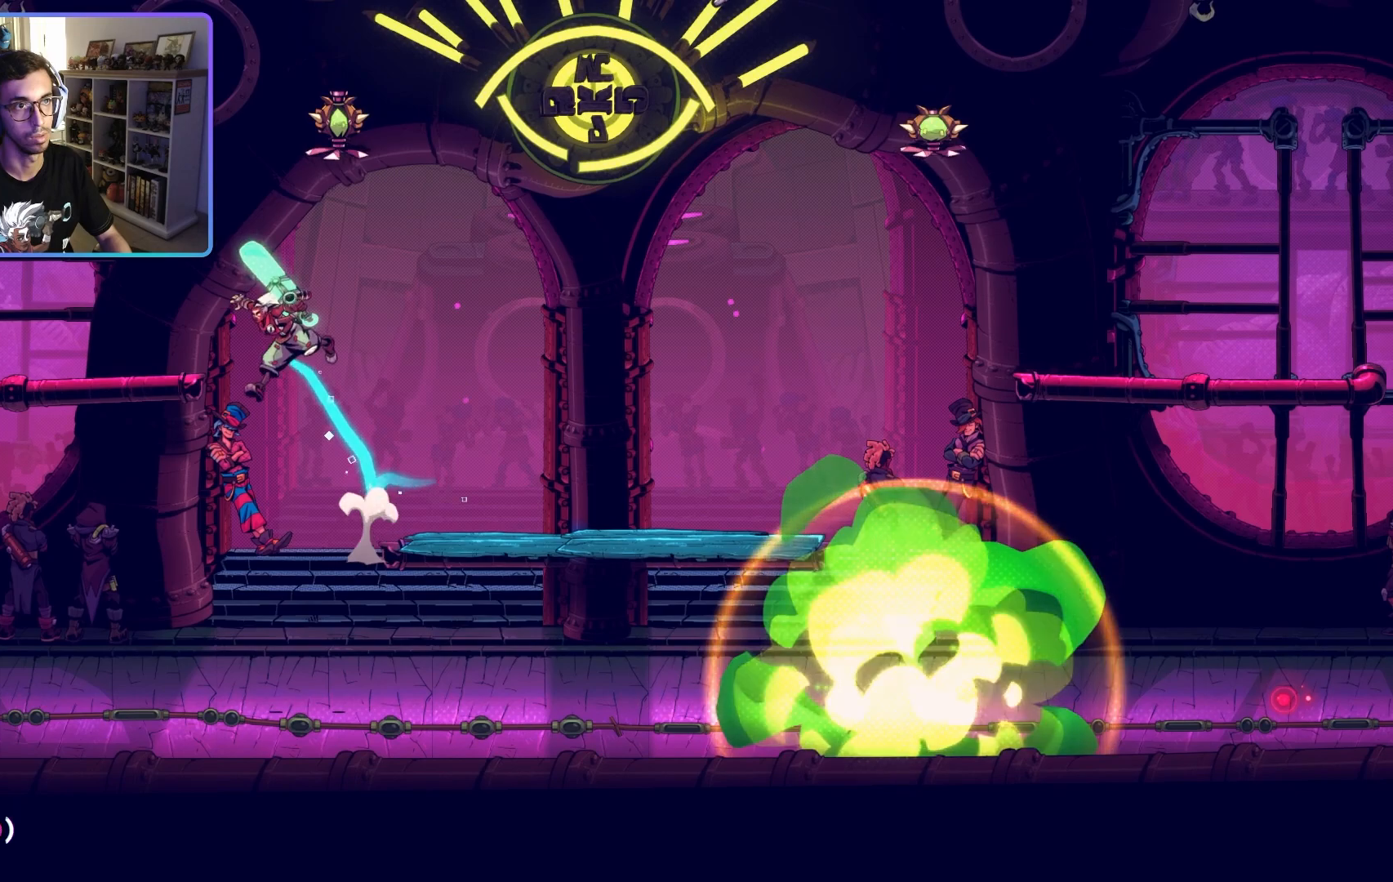
{"dt_ms": 500, "buttons": ["R1", "R2"], "left_stick": "down-right", "right_stick": "center", "events": [[50, "TRIANGLE", "down"], [183, "R2", "down"], [183, "TRIANGLE", "up"], [500, "left_stick", "down-right"]]}
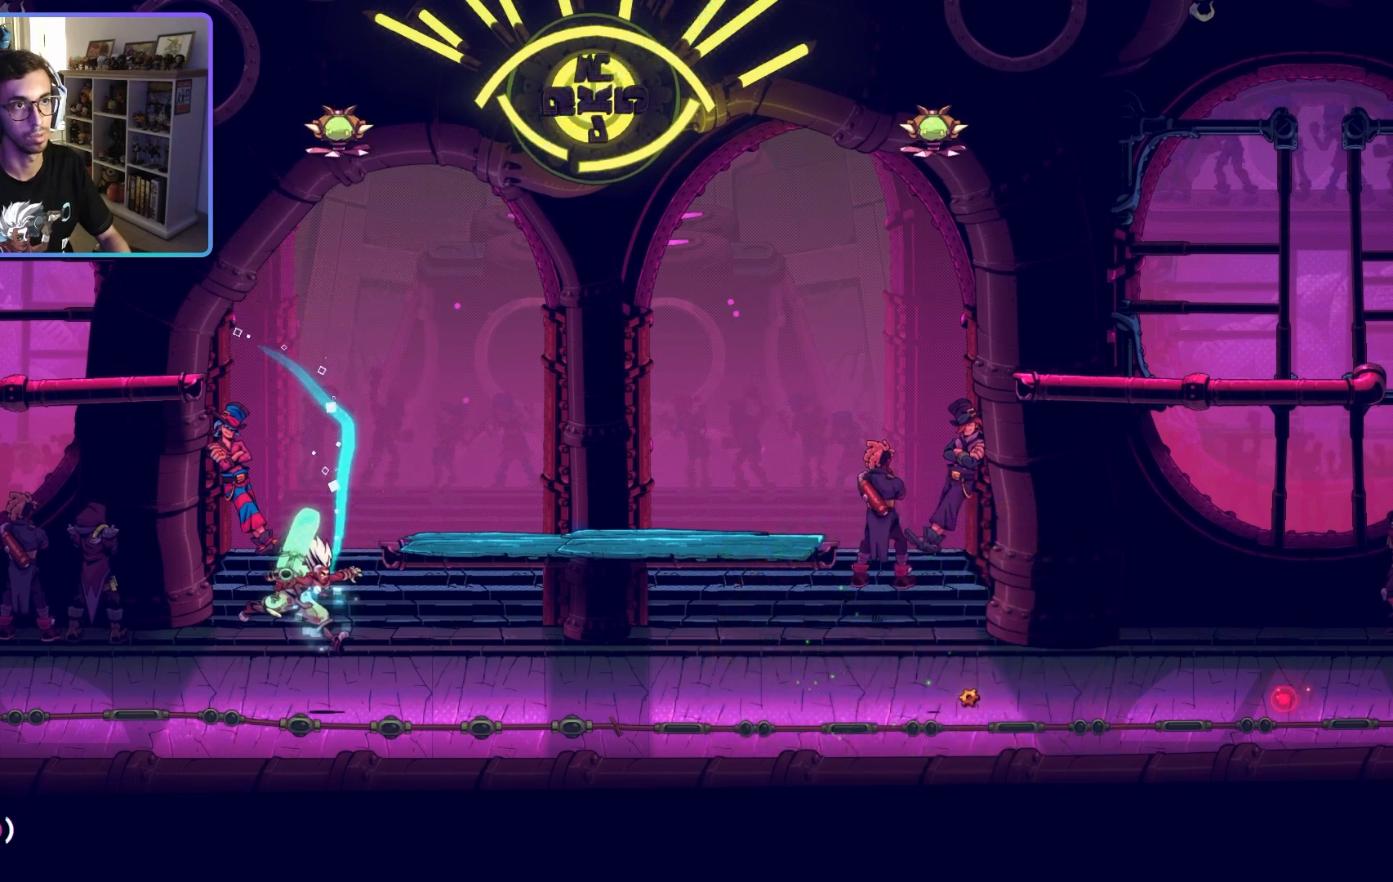
{"dt_ms": 500, "buttons": ["CROSS", "R1"], "left_stick": "right", "right_stick": "center", "events": [[17, "left_stick", "right"], [200, "left_stick", "up"], [250, "R2", "up"], [400, "CROSS", "down"], [500, "left_stick", "right"]]}
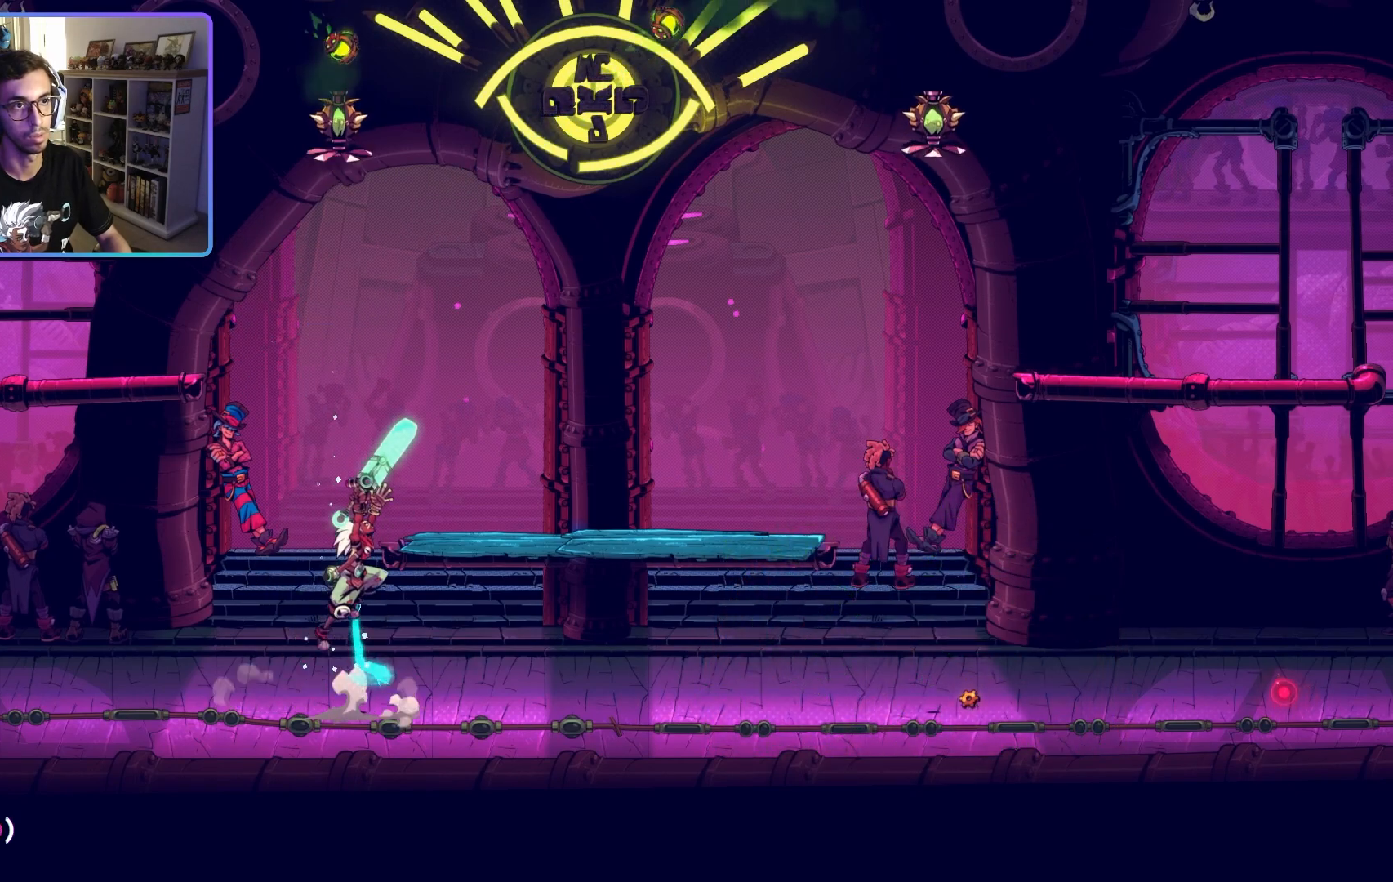
{"dt_ms": 500, "buttons": ["R1", "R2"], "left_stick": "right", "right_stick": "center", "events": [[67, "CROSS", "up"], [117, "R2", "down"]]}
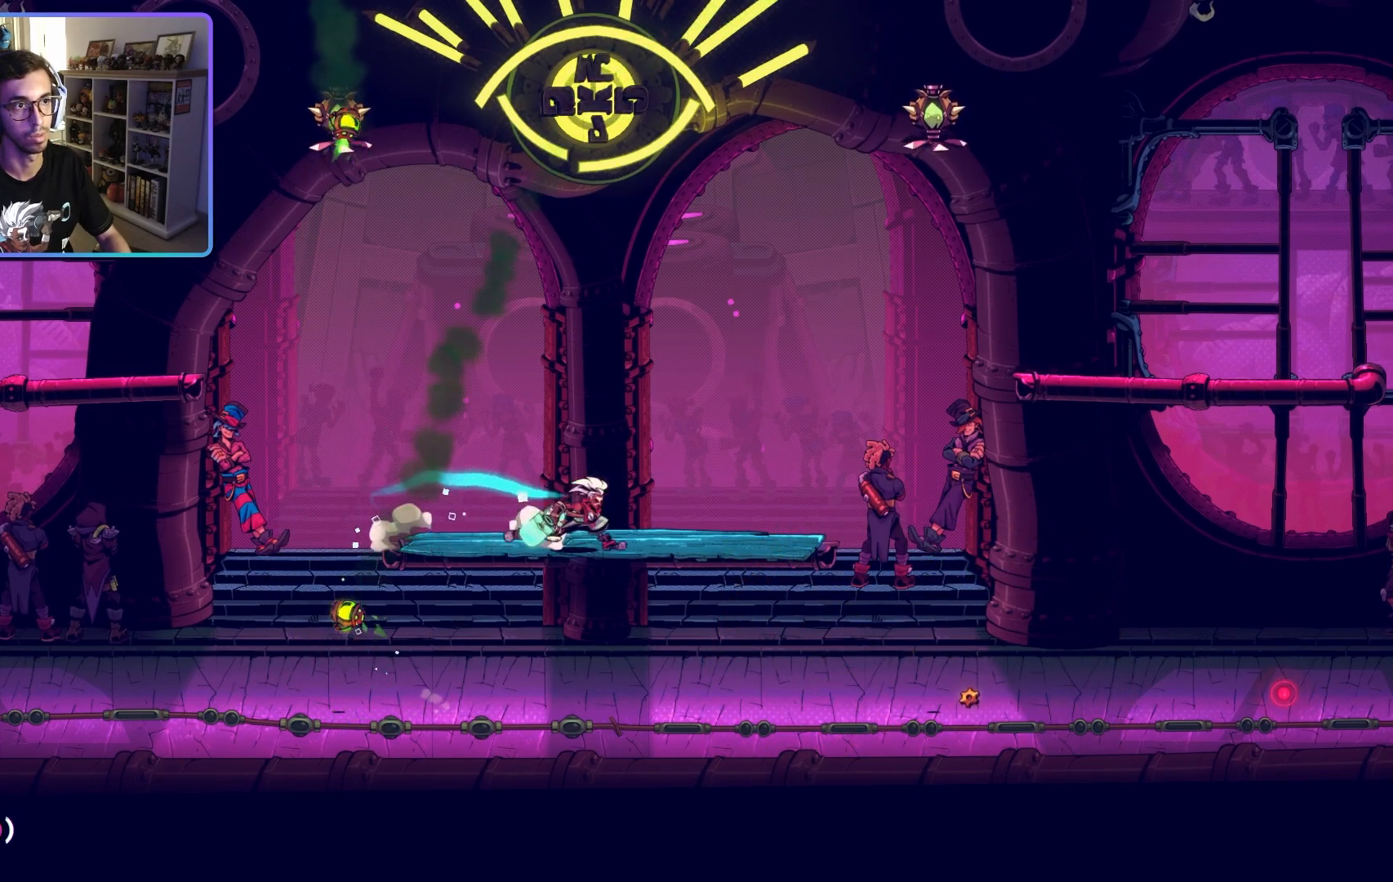
{"dt_ms": 500, "buttons": ["CROSS", "R1"], "left_stick": "right", "right_stick": "center", "events": [[367, "CROSS", "down"], [500, "R2", "up"]]}